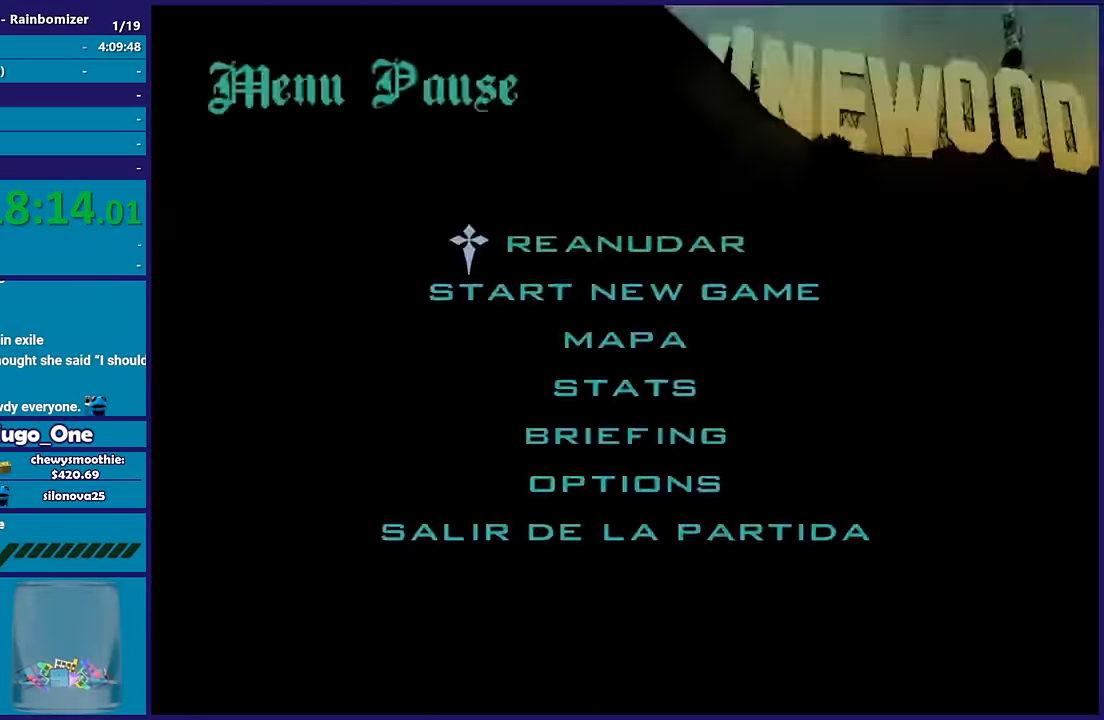
Gameplay with a controller (Xbox layout); each line is a JSON object with the inputs held at the frame after it. "button_events" lists button changes between this image and that frame as [ms after this image, input, new state], when the widget could be followed in between (sticks are given only as held states). This document gives stick clicks only as held states, not as events. Not read: L1 R1.
{"buttons": [], "left_stick": "center", "right_stick": "center", "button_events": []}
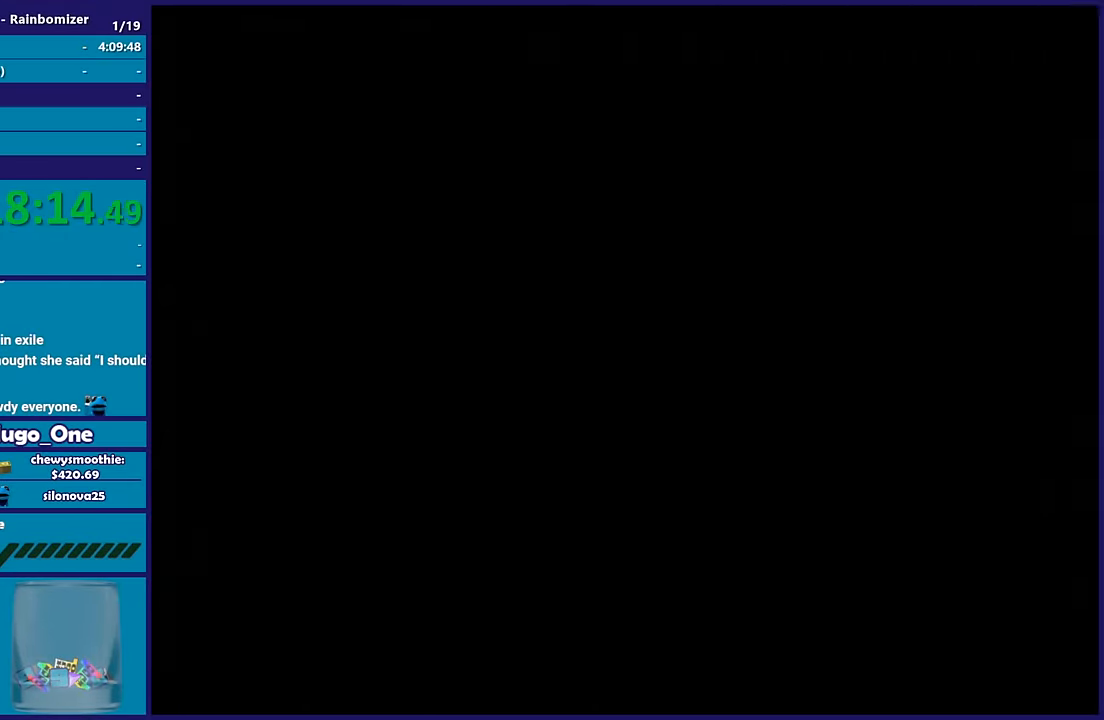
{"buttons": [], "left_stick": "center", "right_stick": "center", "button_events": []}
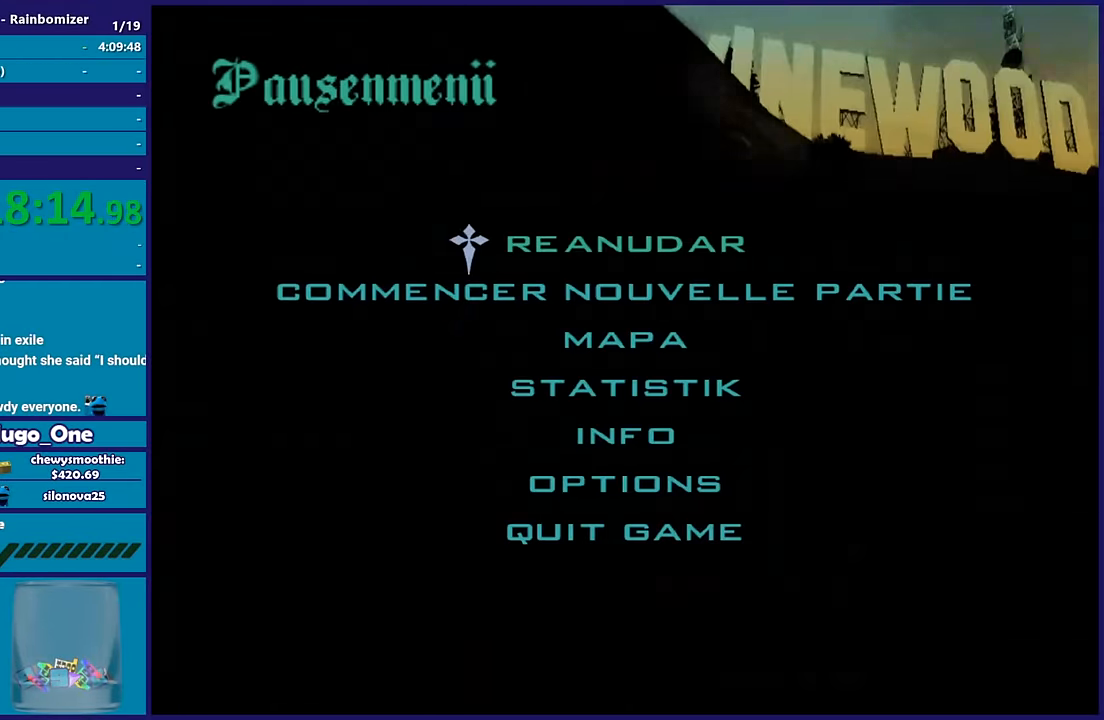
{"buttons": [], "left_stick": "center", "right_stick": "center", "button_events": []}
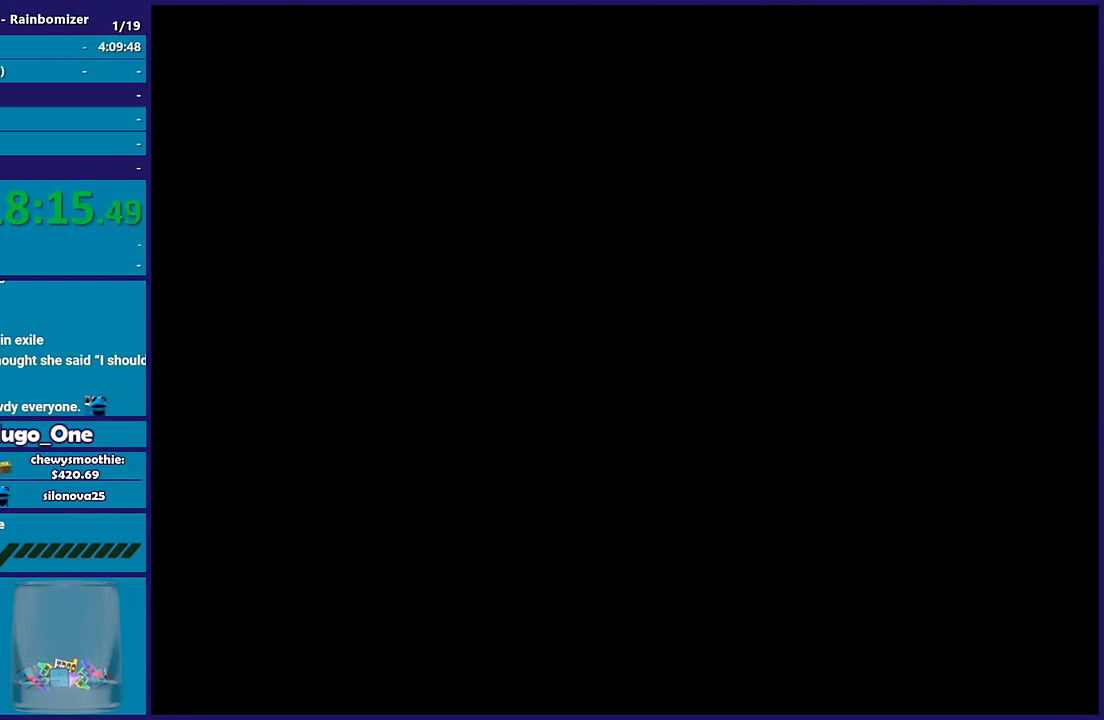
{"buttons": [], "left_stick": "center", "right_stick": "center", "button_events": []}
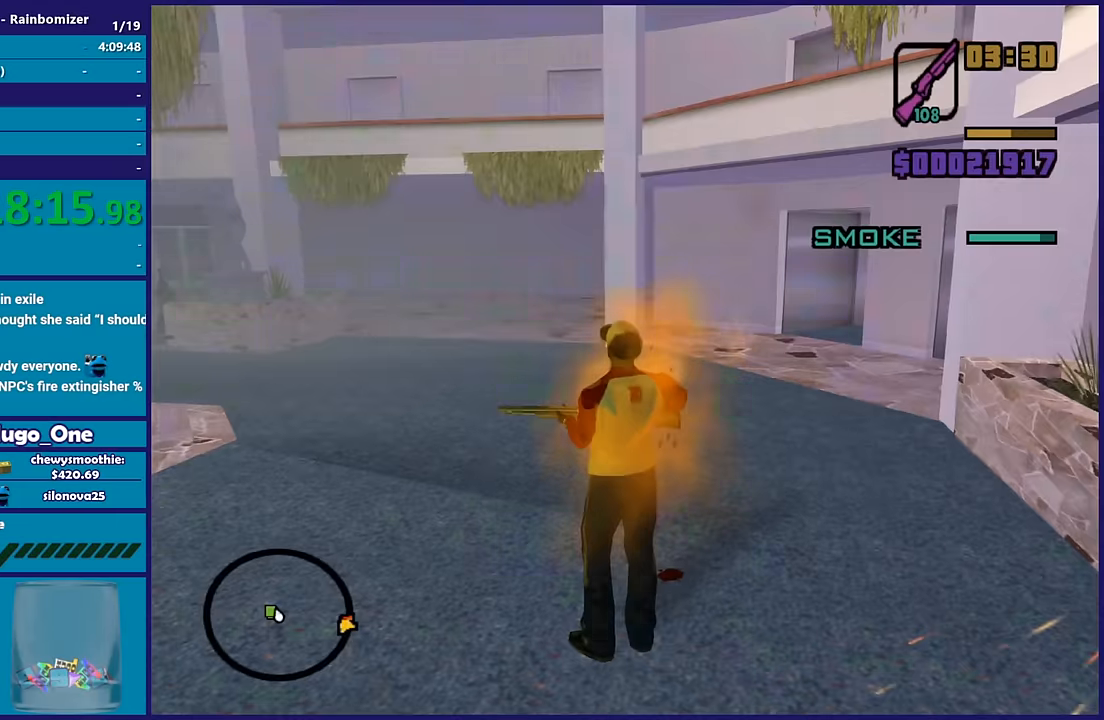
{"buttons": [], "left_stick": "center", "right_stick": "center", "button_events": []}
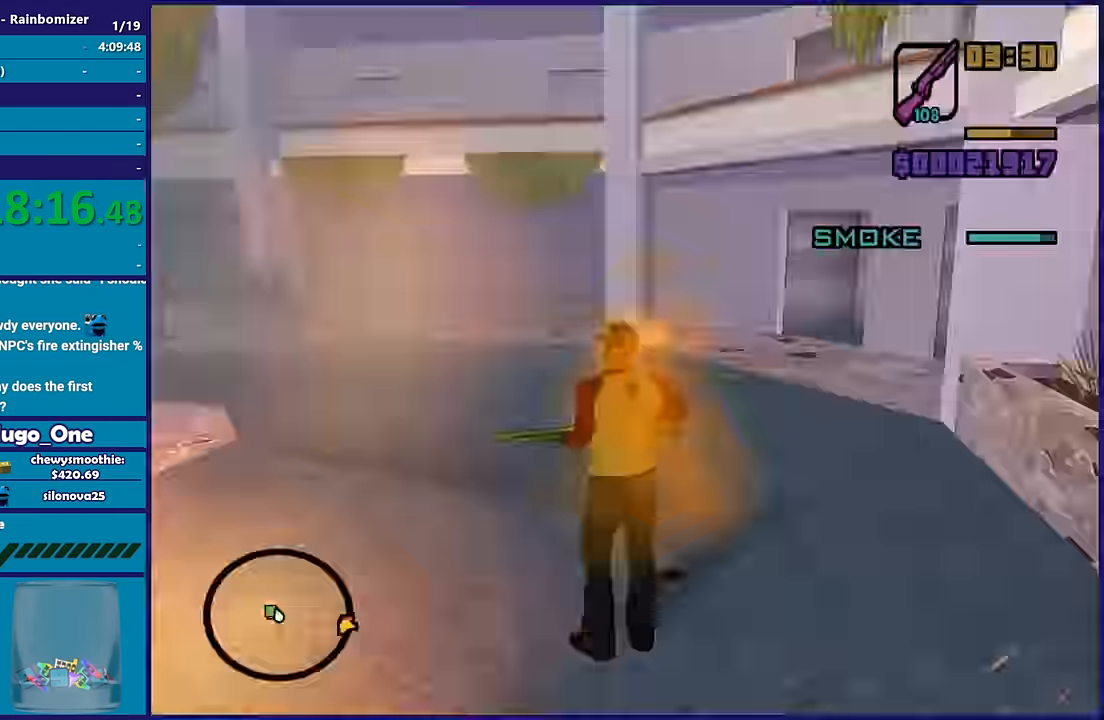
{"buttons": [], "left_stick": "center", "right_stick": "center", "button_events": []}
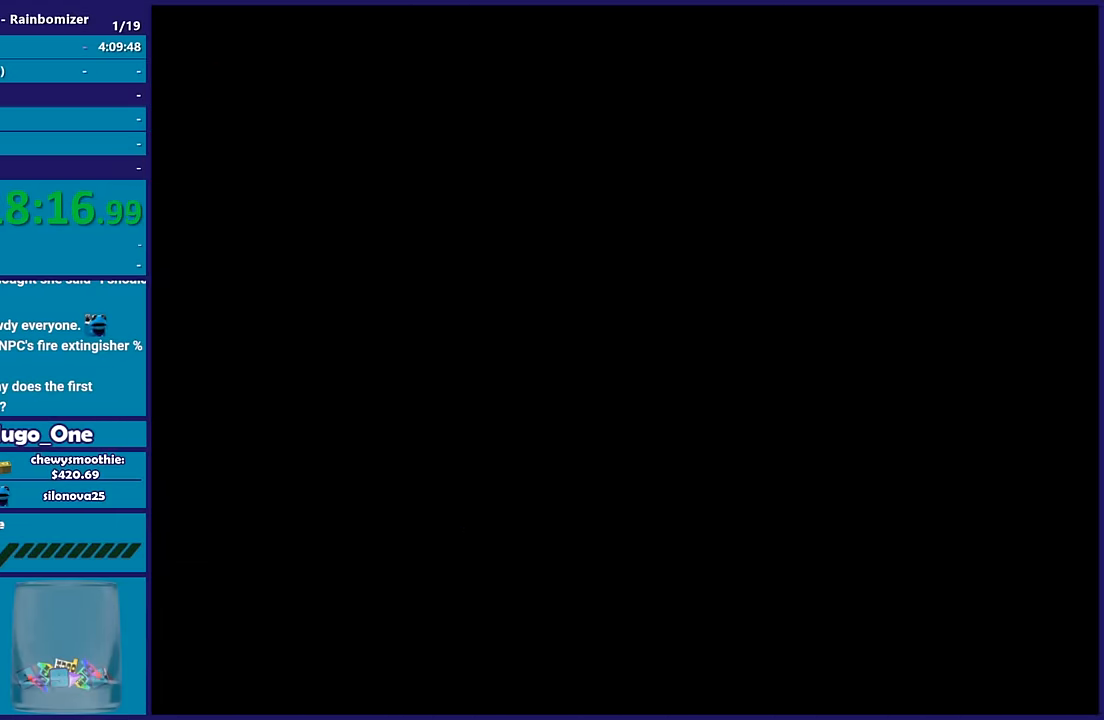
{"buttons": [], "left_stick": "up", "right_stick": "center", "button_events": []}
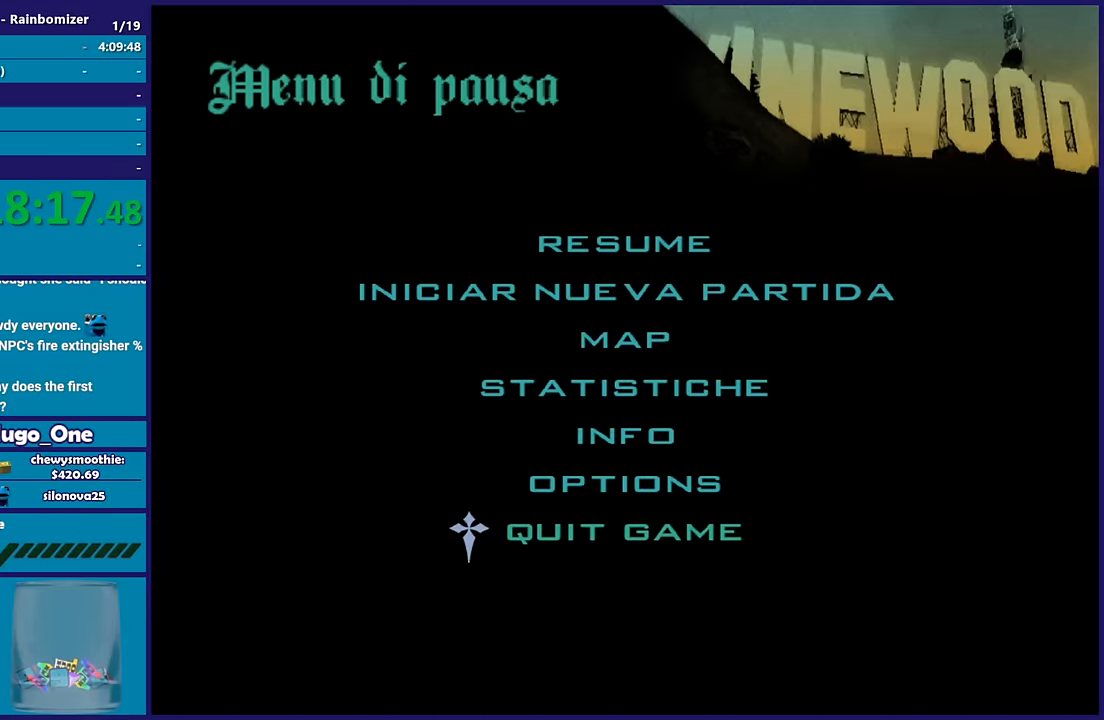
{"buttons": ["DPAD_DOWN"], "left_stick": "center", "right_stick": "center", "button_events": [[450, "DPAD_DOWN", "down"]]}
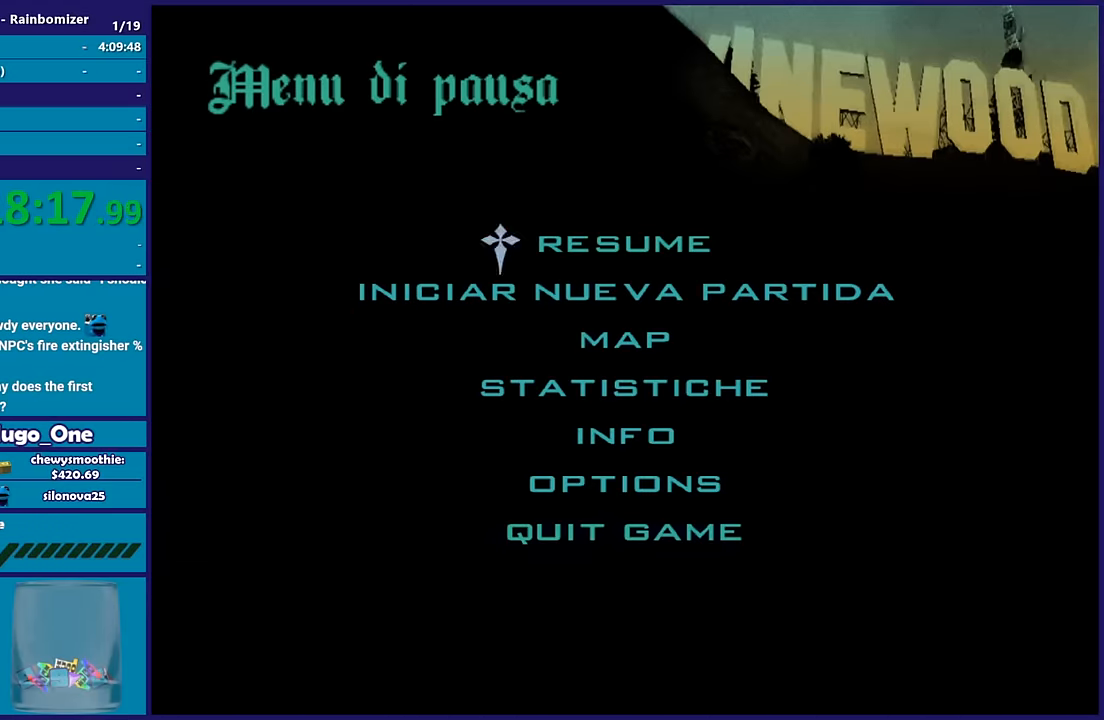
{"buttons": ["DPAD_UP"], "left_stick": "center", "right_stick": "center", "button_events": [[67, "DPAD_DOWN", "up"], [200, "DPAD_DOWN", "down"], [334, "DPAD_DOWN", "up"], [467, "DPAD_UP", "down"]]}
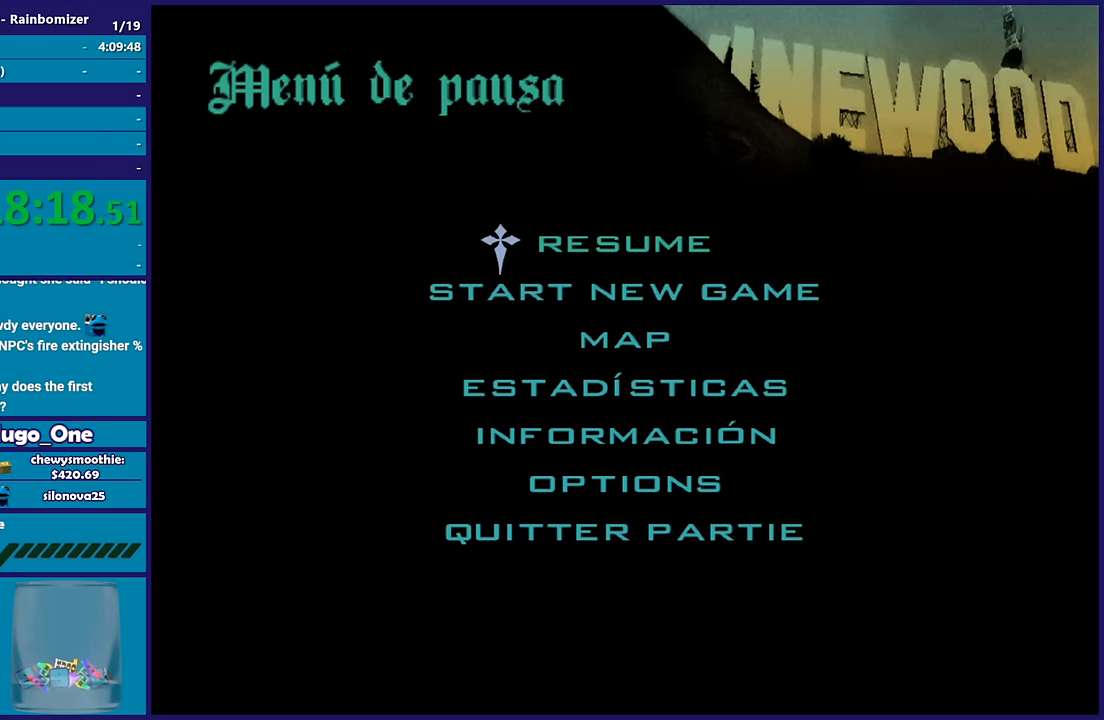
{"buttons": [], "left_stick": "up-right", "right_stick": "center", "button_events": [[100, "DPAD_UP", "up"], [217, "B", "down"], [367, "B", "up"]]}
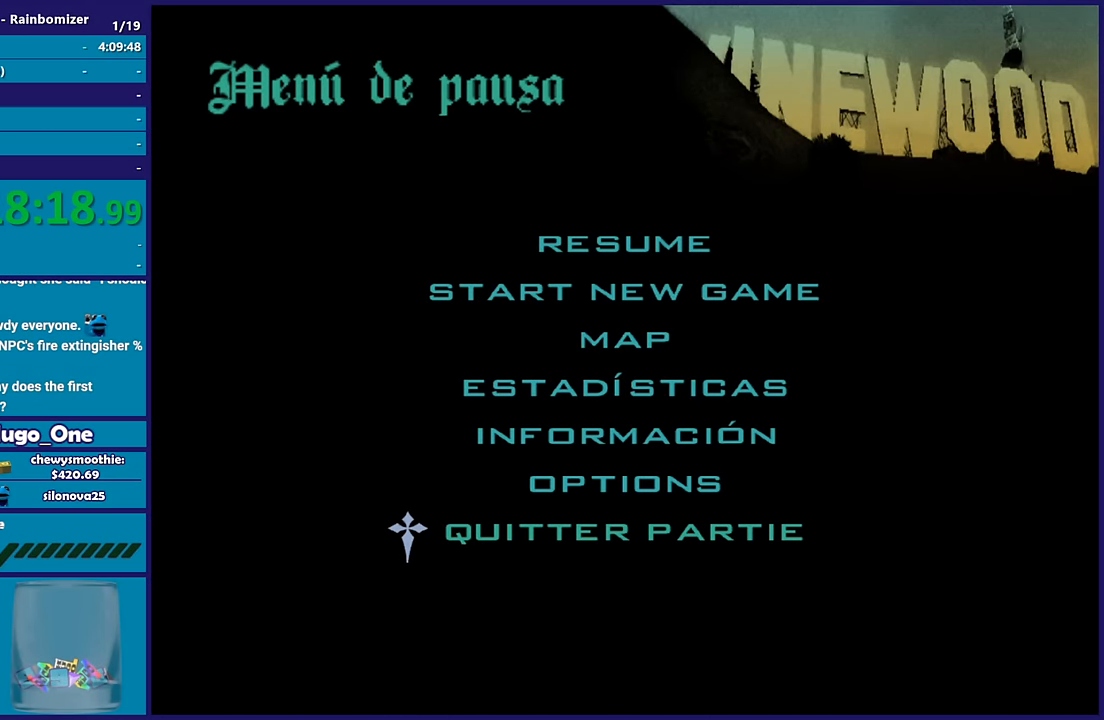
{"buttons": [], "left_stick": "center", "right_stick": "center", "button_events": [[317, "DPAD_DOWN", "down"], [467, "DPAD_DOWN", "up"]]}
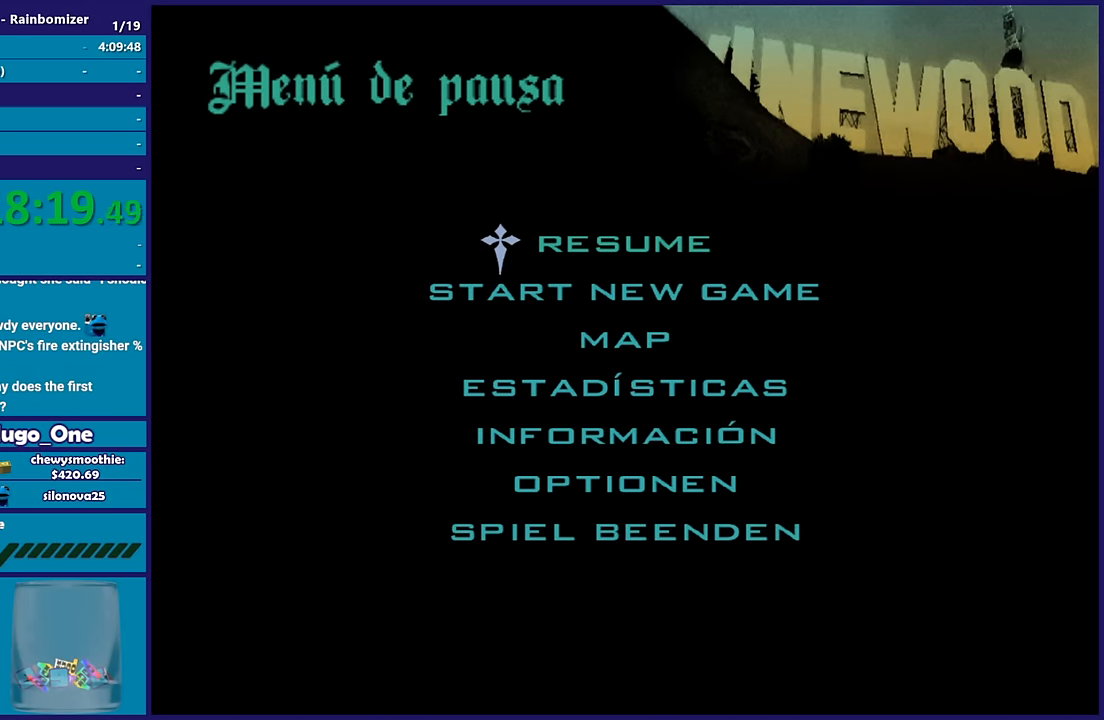
{"buttons": [], "left_stick": "center", "right_stick": "center", "button_events": []}
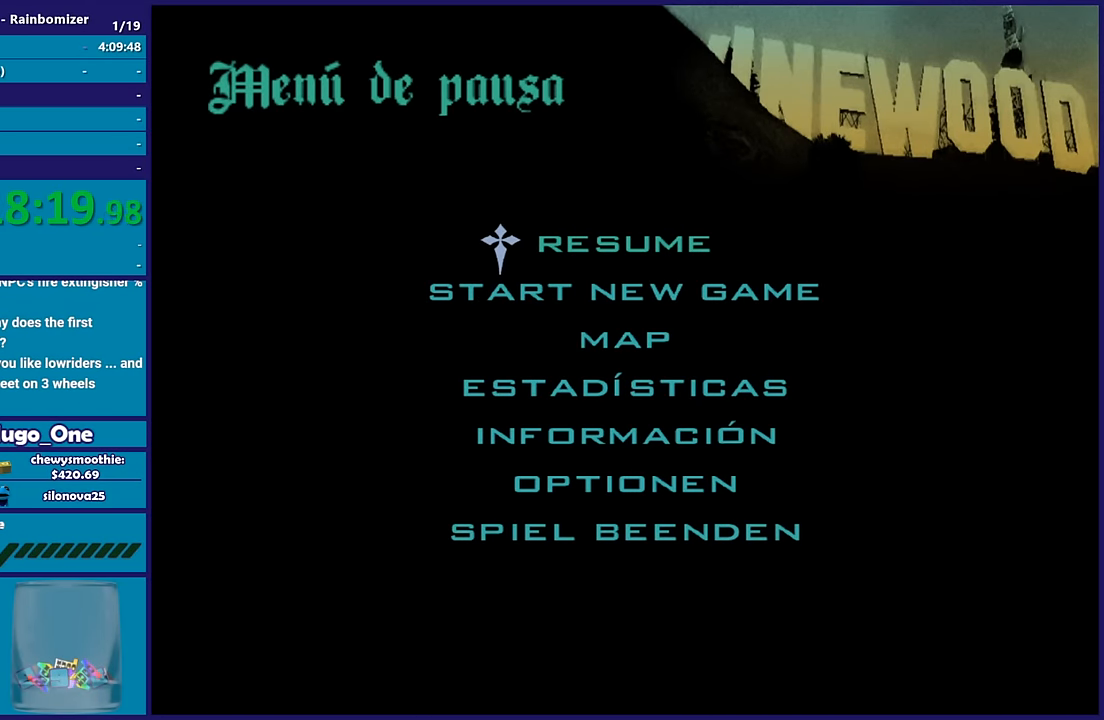
{"buttons": ["R2"], "left_stick": "center", "right_stick": "center", "button_events": [[467, "R2", "down"]]}
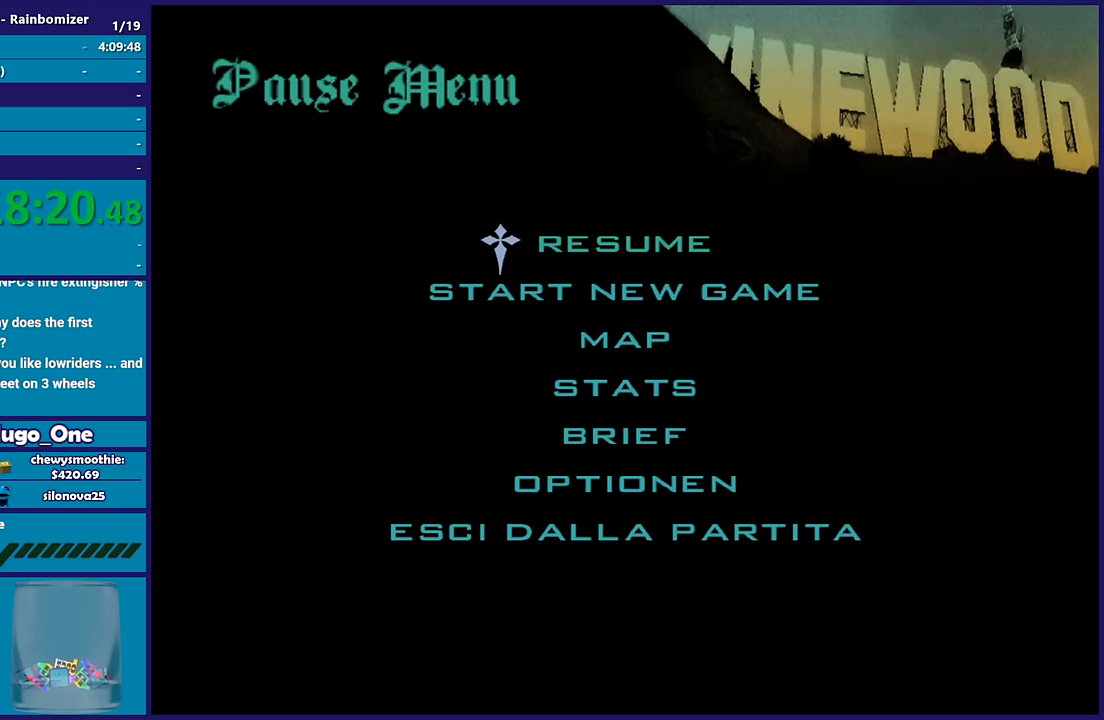
{"buttons": ["B"], "left_stick": "center", "right_stick": "center", "button_events": [[117, "R2", "up"], [417, "B", "down"]]}
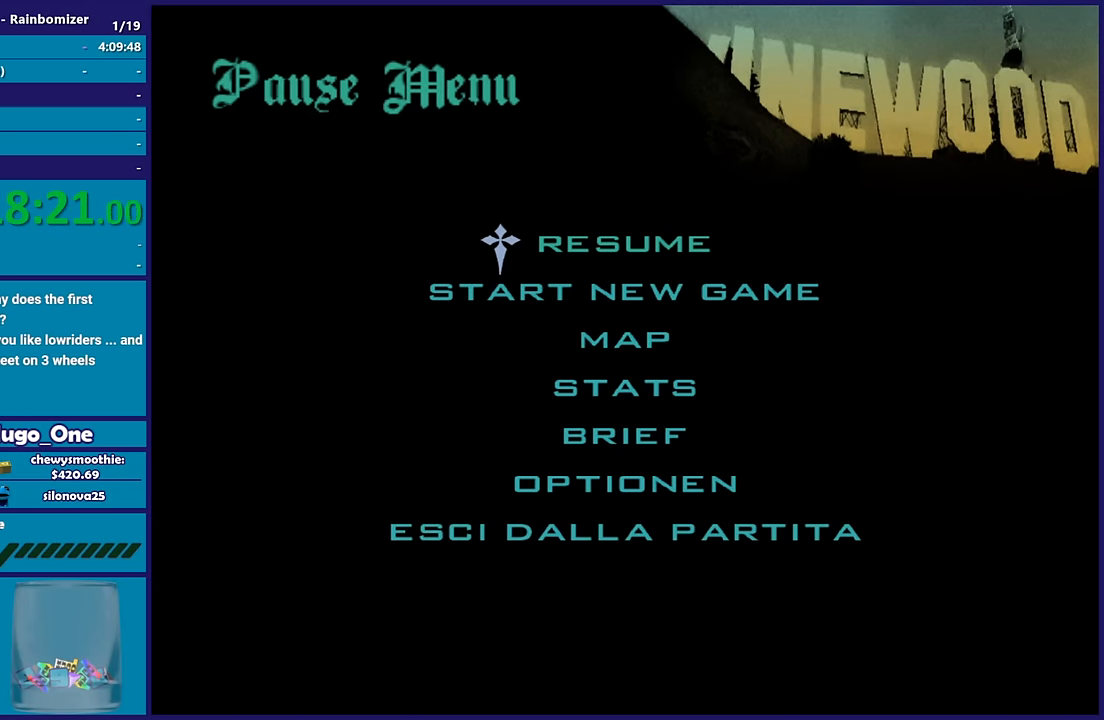
{"buttons": [], "left_stick": "up-right", "right_stick": "down-left", "button_events": [[17, "B", "up"]]}
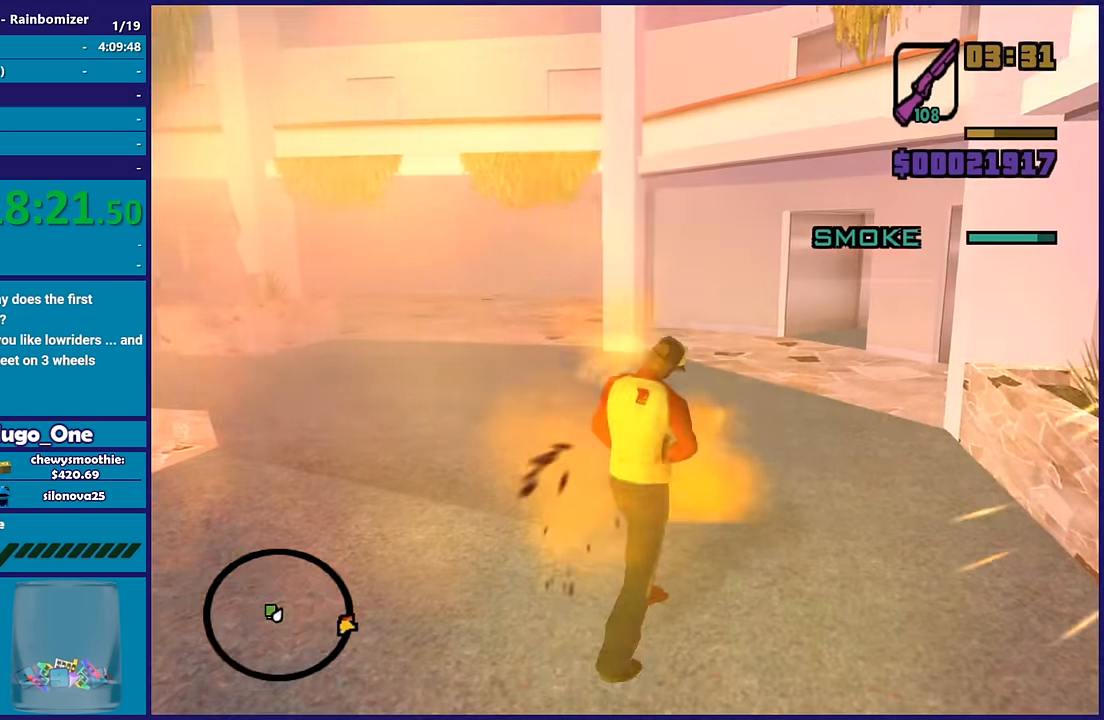
{"buttons": [], "left_stick": "up-left", "right_stick": "left", "button_events": []}
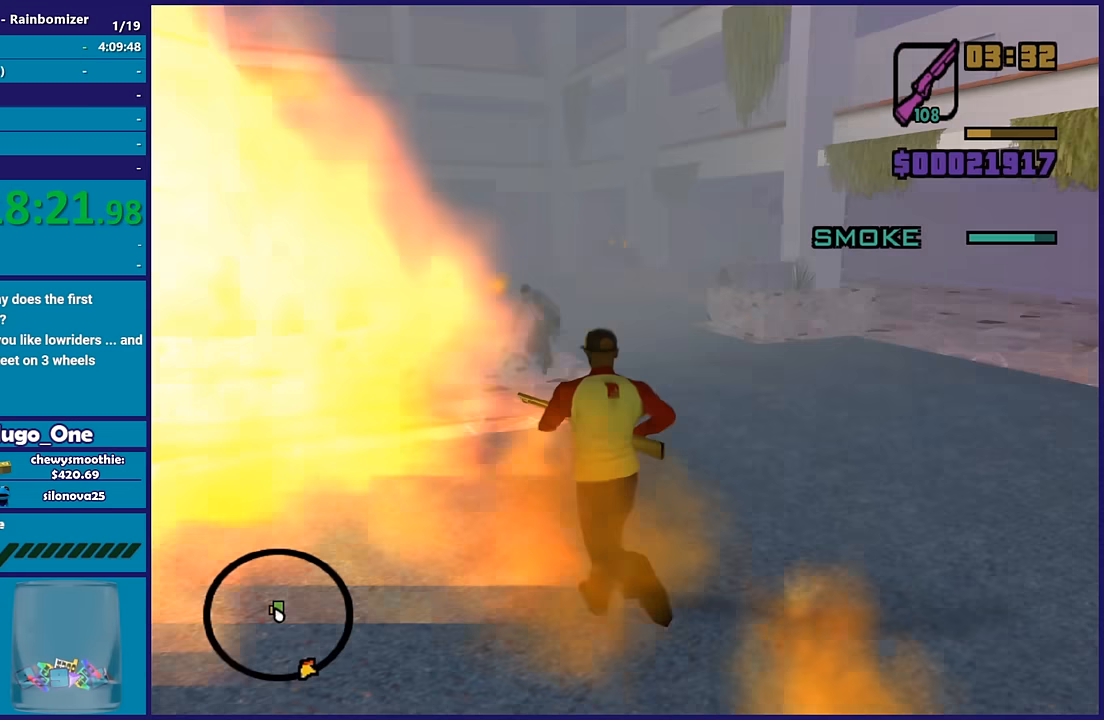
{"buttons": ["L2", "R2"], "left_stick": "center", "right_stick": "center", "button_events": [[83, "L2", "down"], [117, "R2", "down"]]}
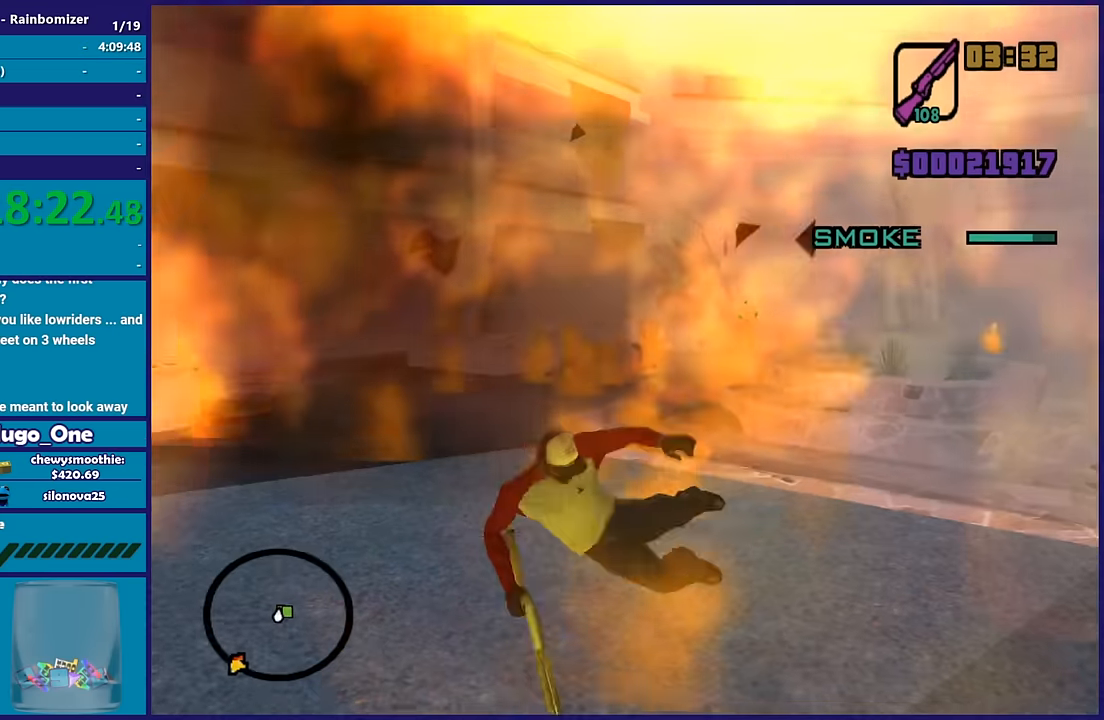
{"buttons": [], "left_stick": "center", "right_stick": "center", "button_events": [[100, "L2", "up"], [117, "R2", "up"]]}
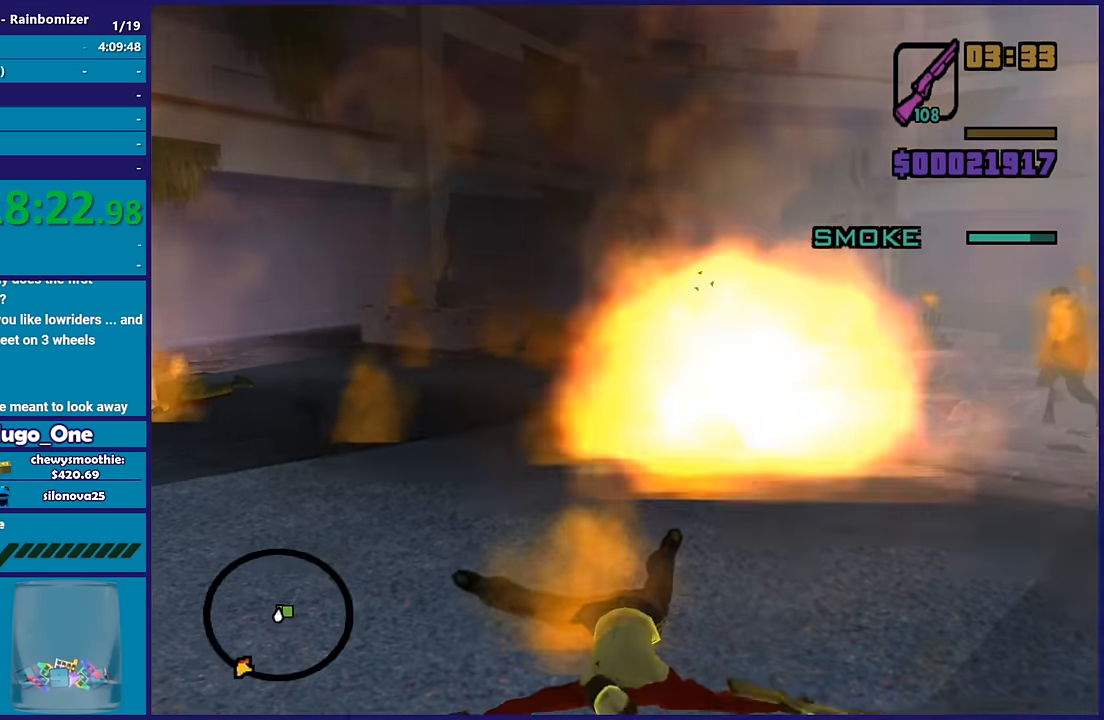
{"buttons": [], "left_stick": "center", "right_stick": "center", "button_events": []}
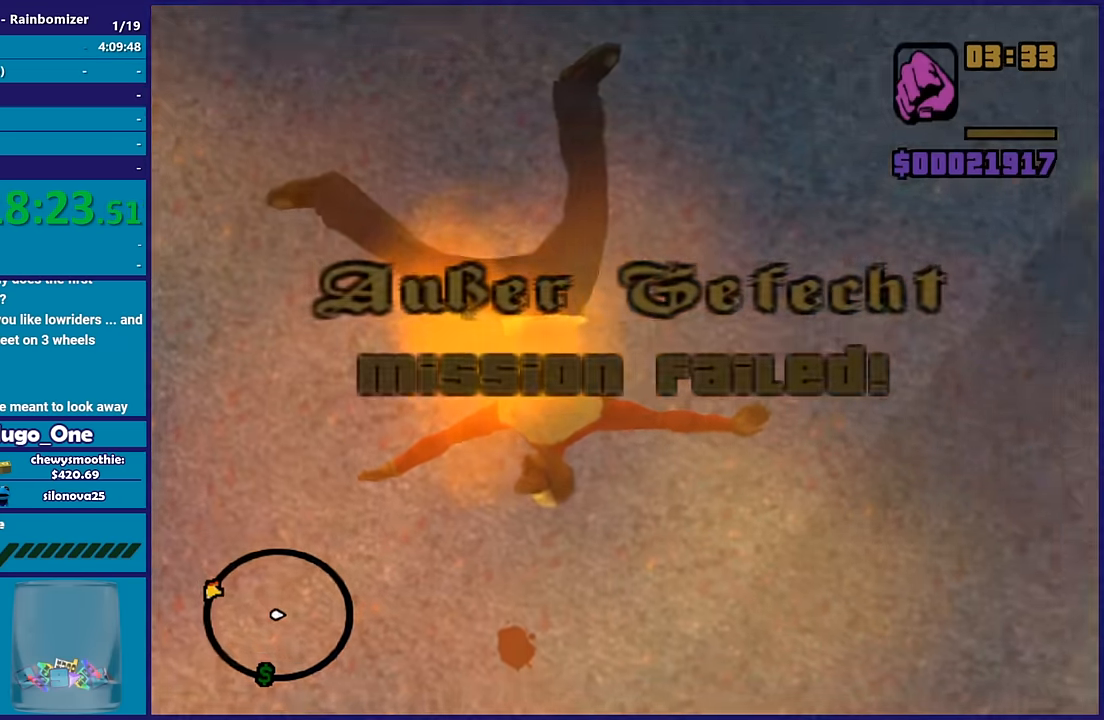
{"buttons": [], "left_stick": "center", "right_stick": "center", "button_events": []}
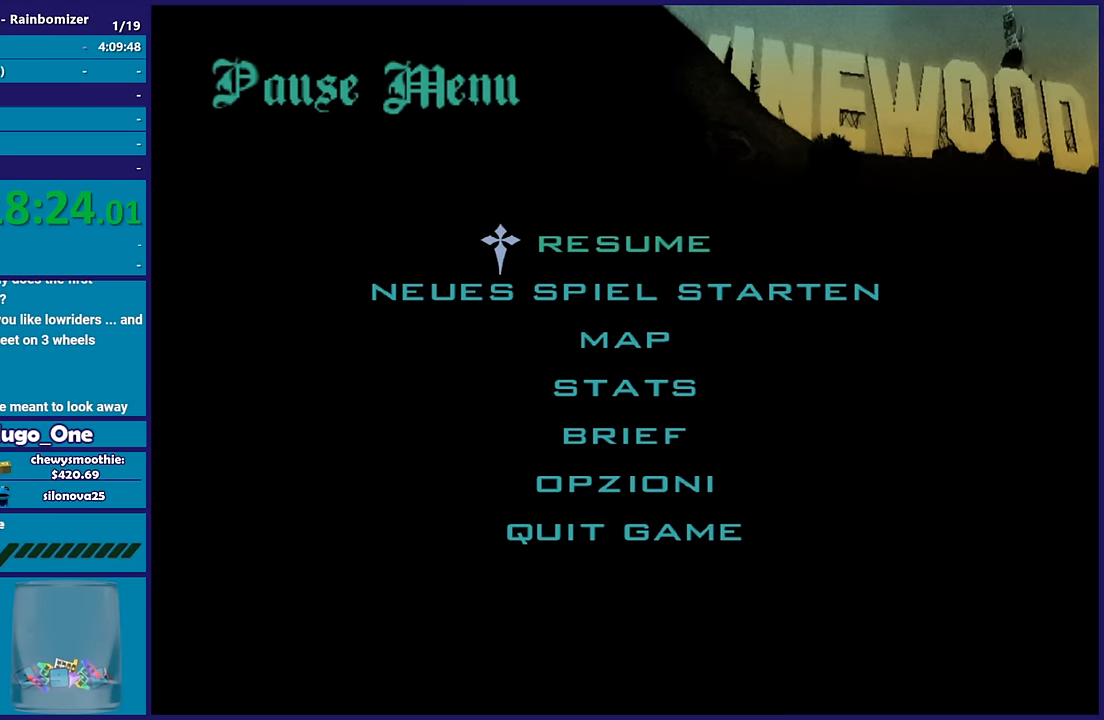
{"buttons": [], "left_stick": "center", "right_stick": "center", "button_events": []}
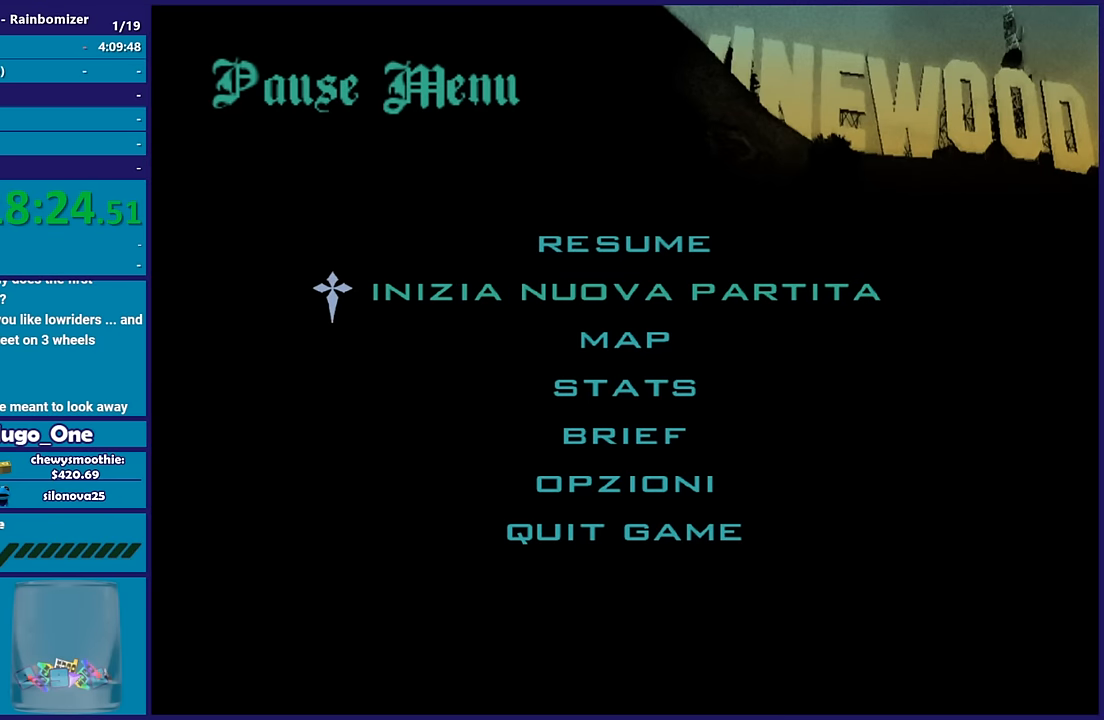
{"buttons": [], "left_stick": "center", "right_stick": "center", "button_events": []}
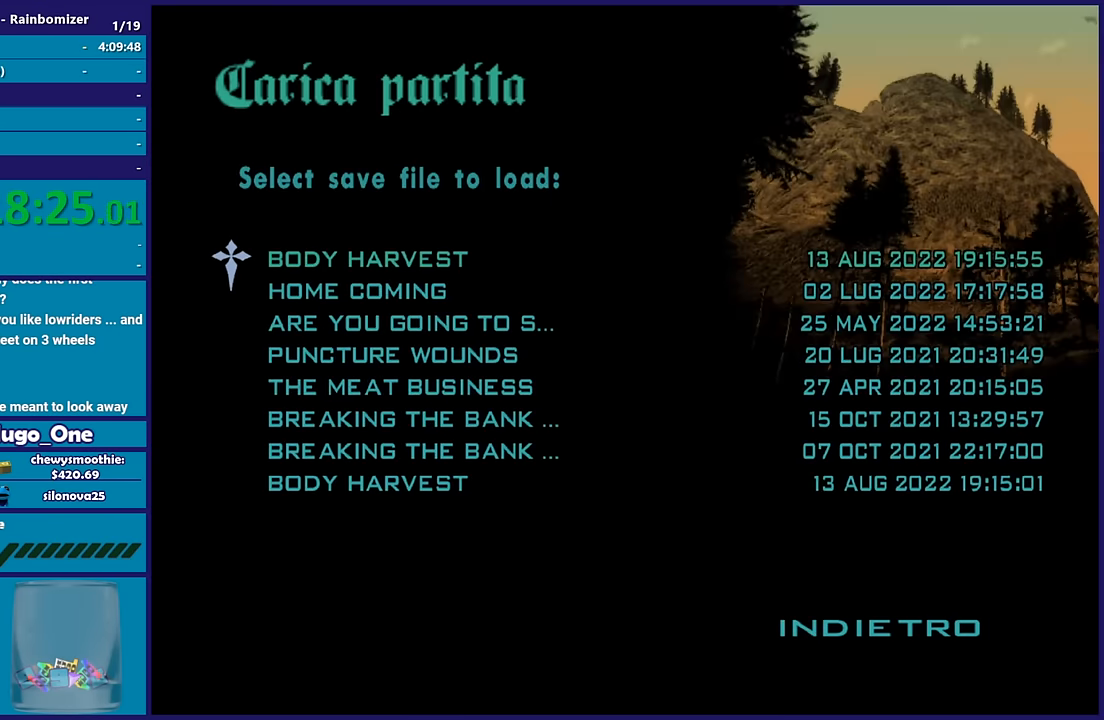
{"buttons": [], "left_stick": "center", "right_stick": "center", "button_events": []}
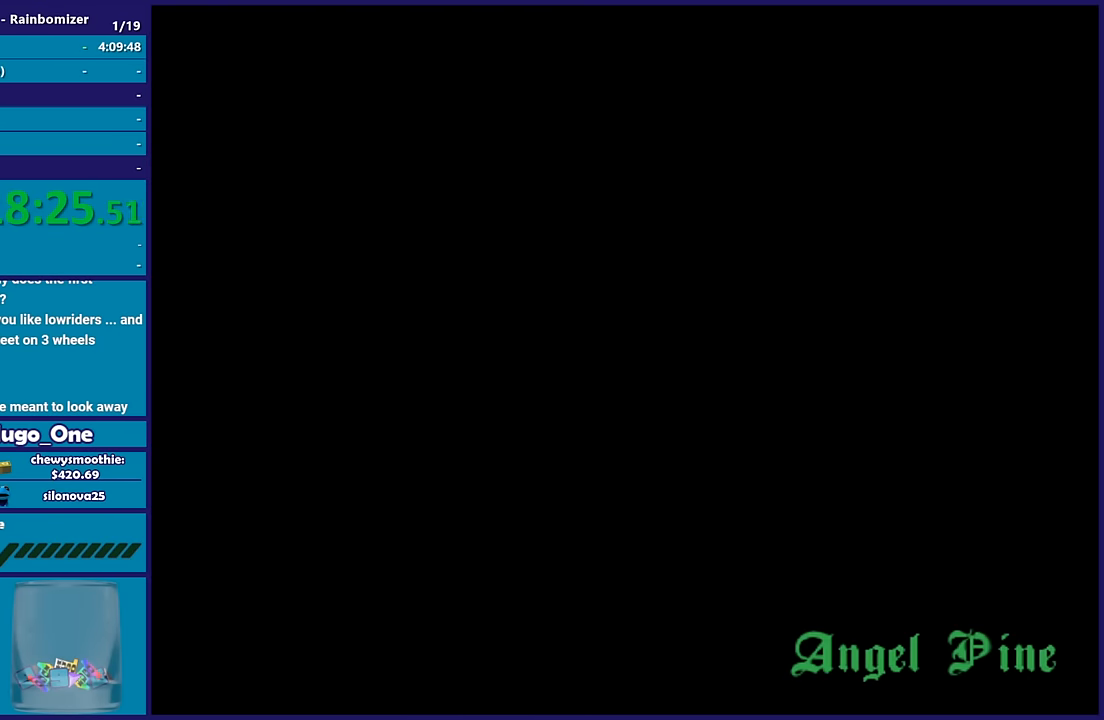
{"buttons": [], "left_stick": "center", "right_stick": "center", "button_events": []}
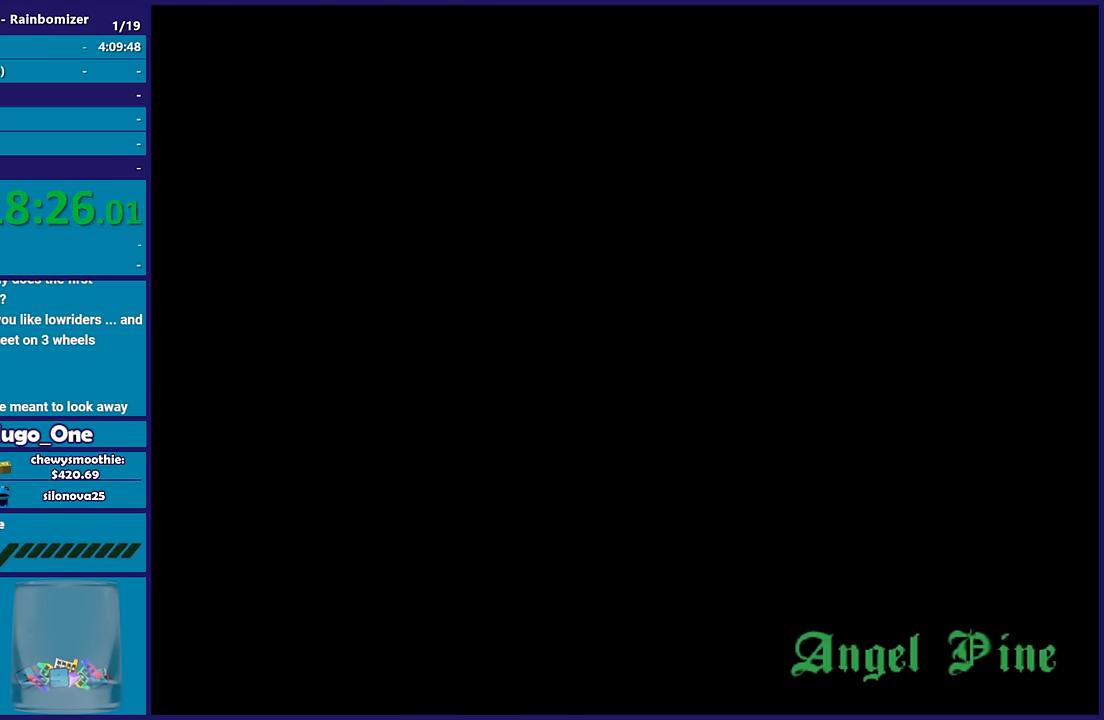
{"buttons": [], "left_stick": "up", "right_stick": "center", "button_events": [[367, "A", "down"], [500, "A", "up"]]}
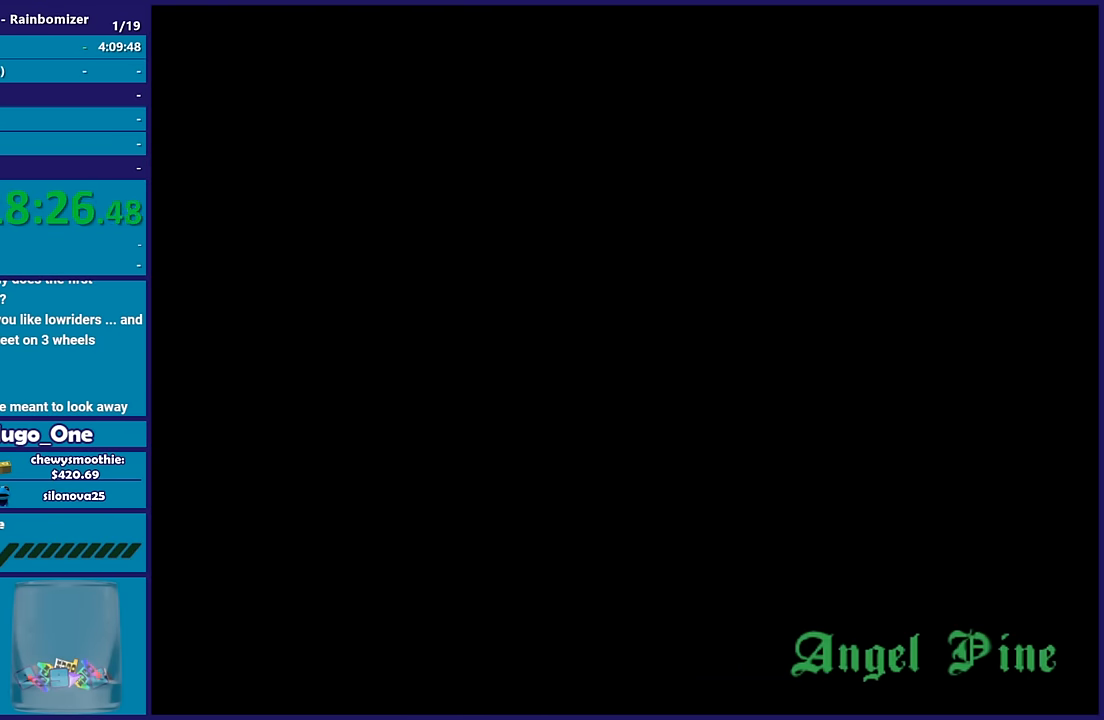
{"buttons": [], "left_stick": "up", "right_stick": "center", "button_events": [[83, "A", "down"], [200, "A", "up"], [267, "A", "down"], [450, "A", "up"]]}
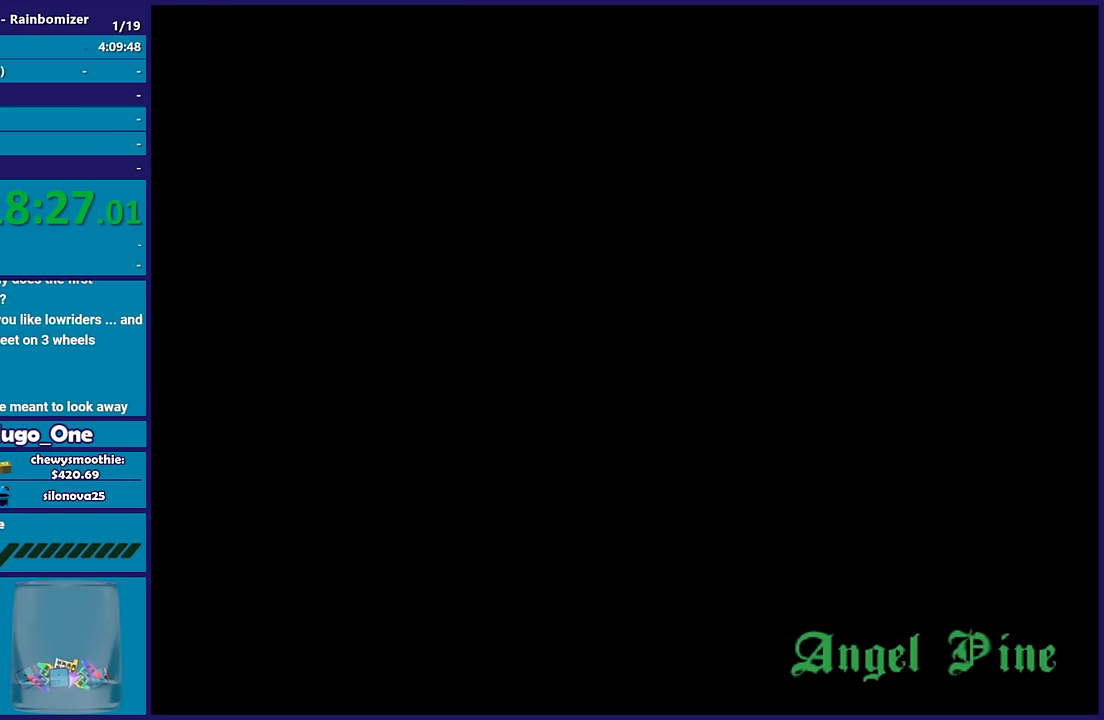
{"buttons": [], "left_stick": "up", "right_stick": "center", "button_events": [[33, "A", "down"], [133, "A", "up"]]}
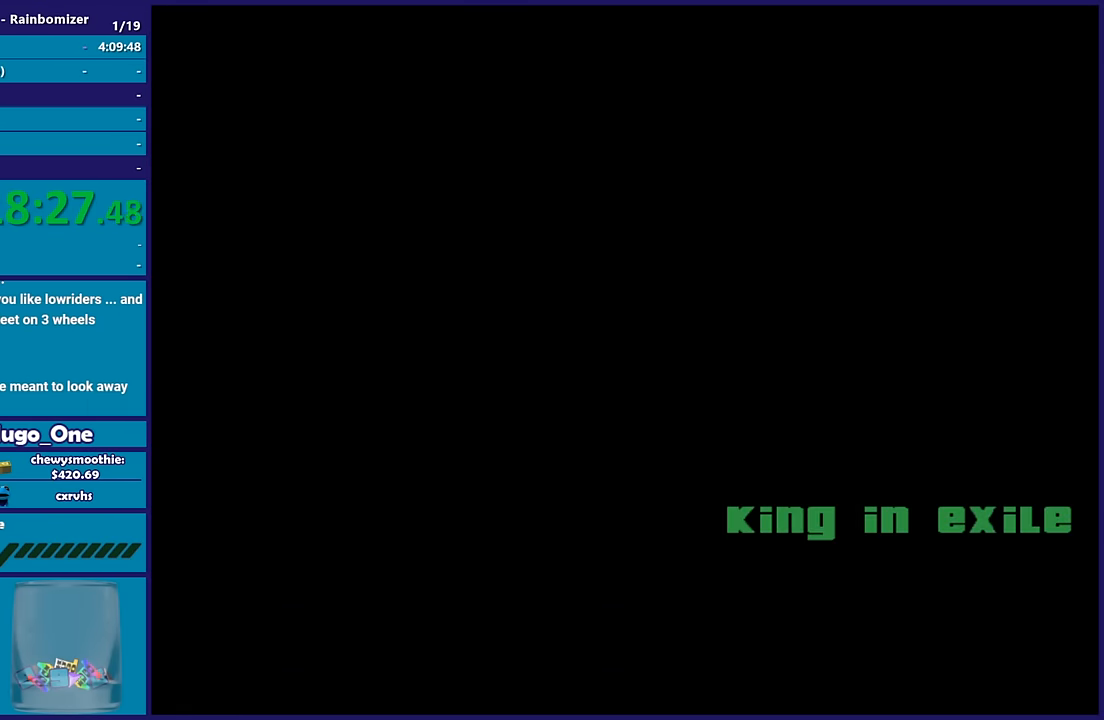
{"buttons": ["A"], "left_stick": "center", "right_stick": "center", "button_events": [[417, "A", "down"]]}